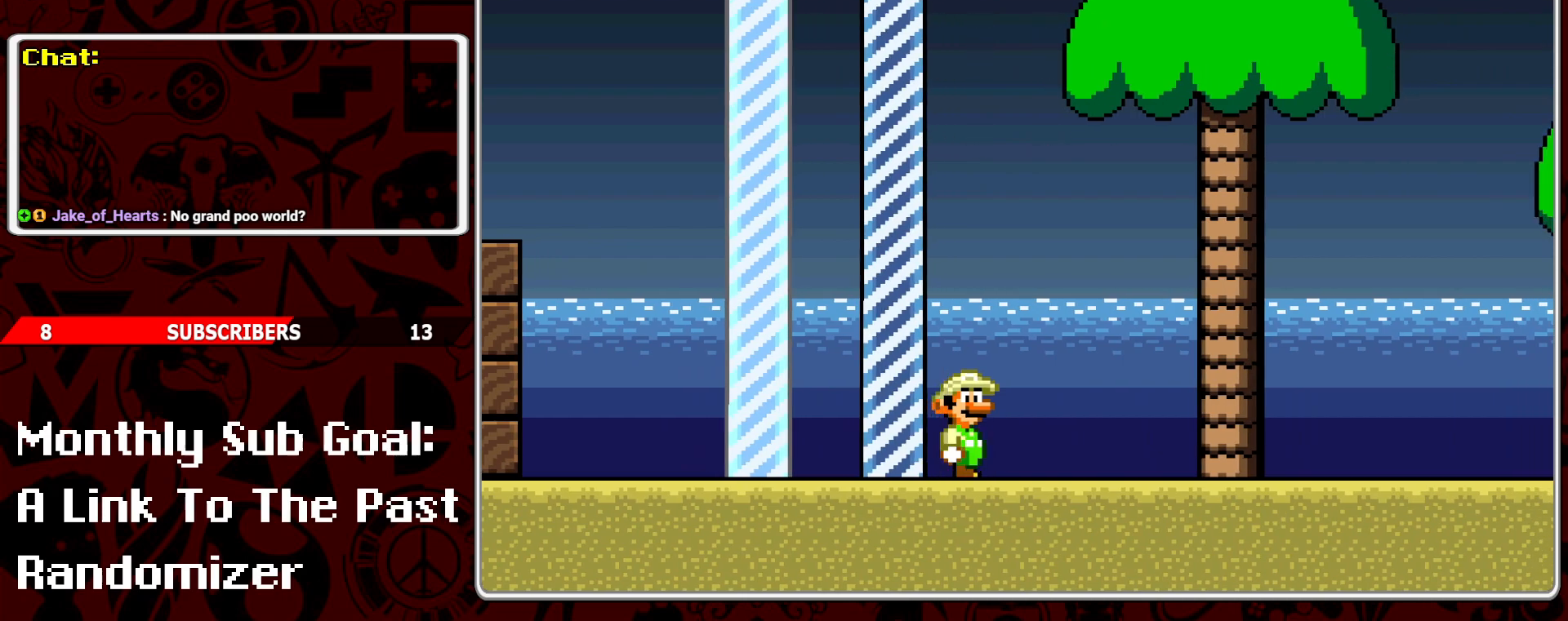
Gameplay with a controller (Nintendo layout); each line is a JSON object with the inputs held at the frame after it. "events" lists button and stick changes between this image and that frame as [ms after this image, input, new state], when the widget could be followed in between. Not read: L3 R3.
{"buttons": [], "events": []}
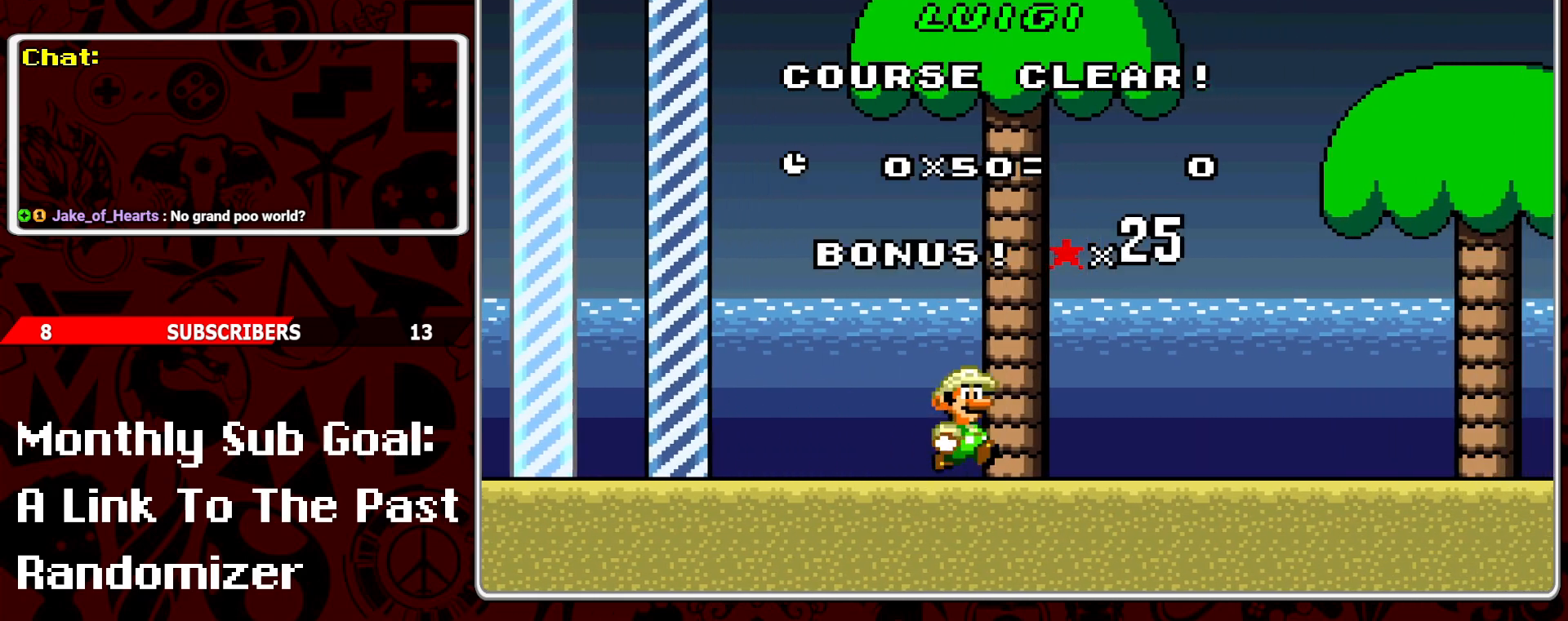
{"buttons": [], "events": []}
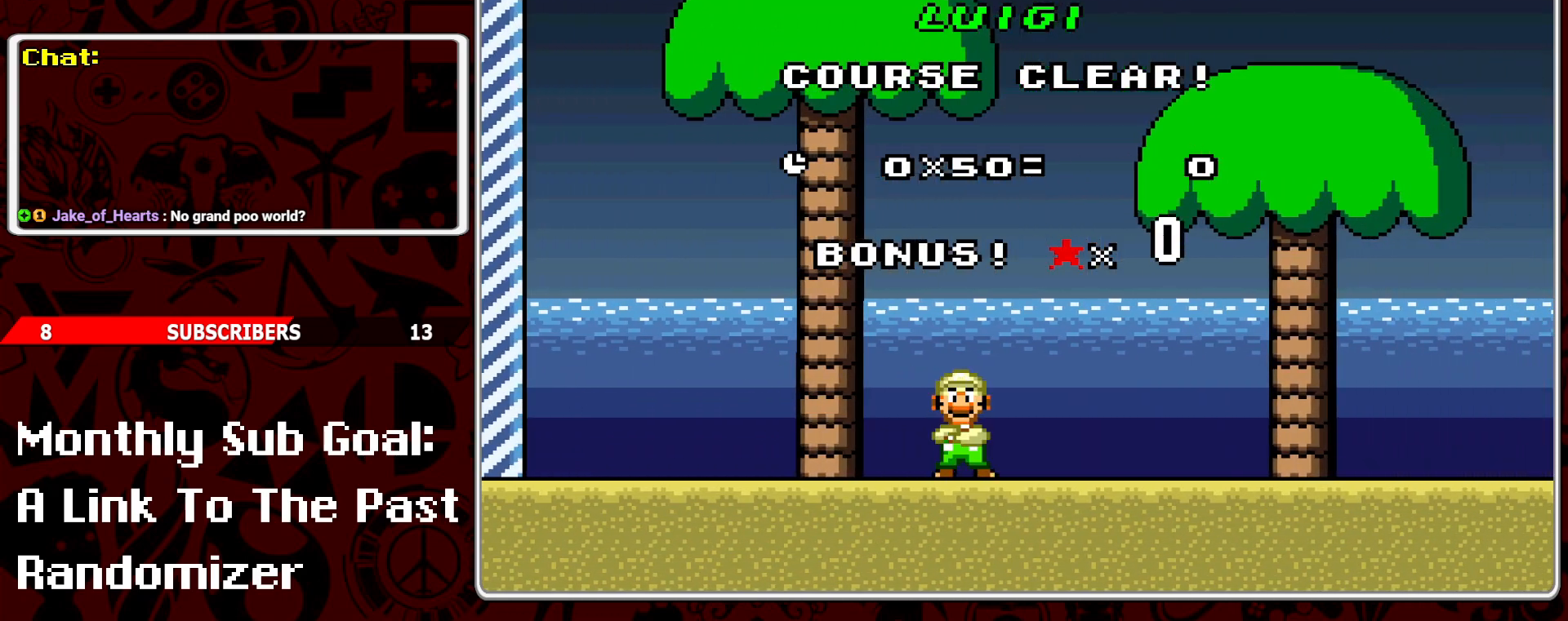
{"buttons": [], "events": []}
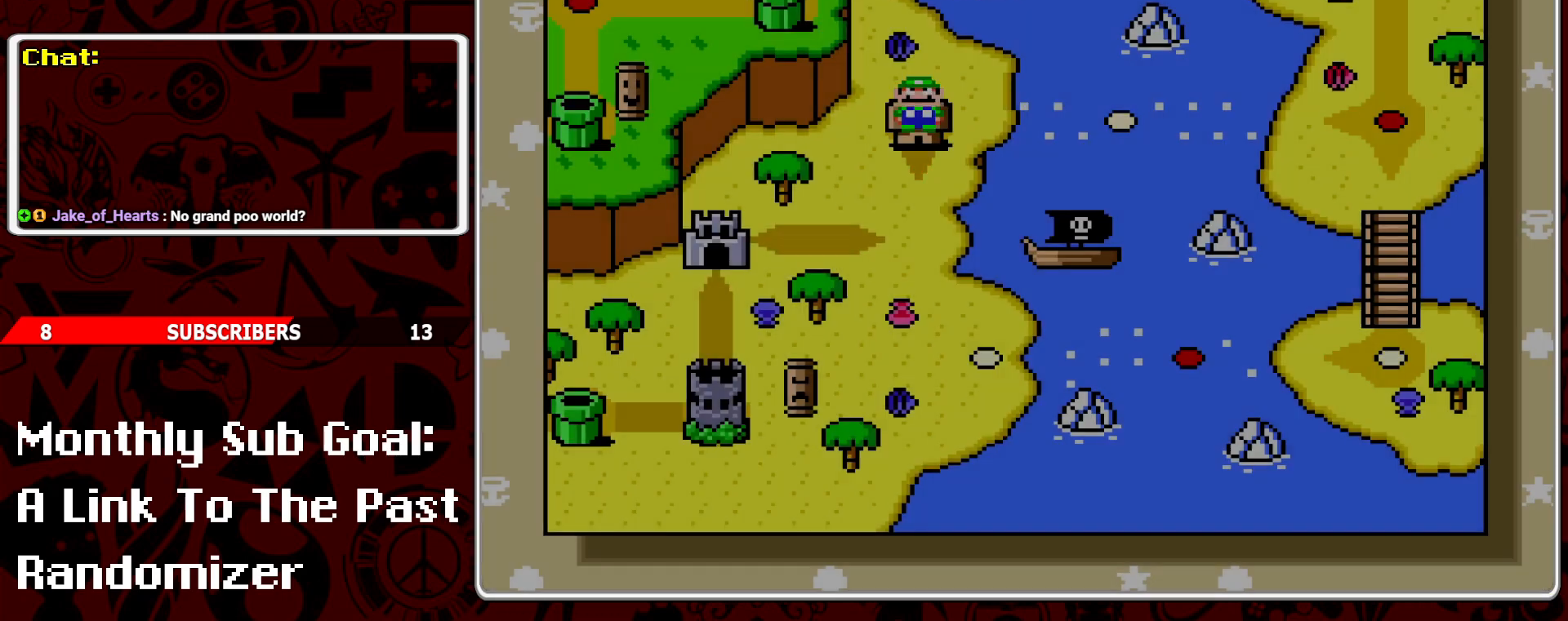
{"buttons": [], "events": []}
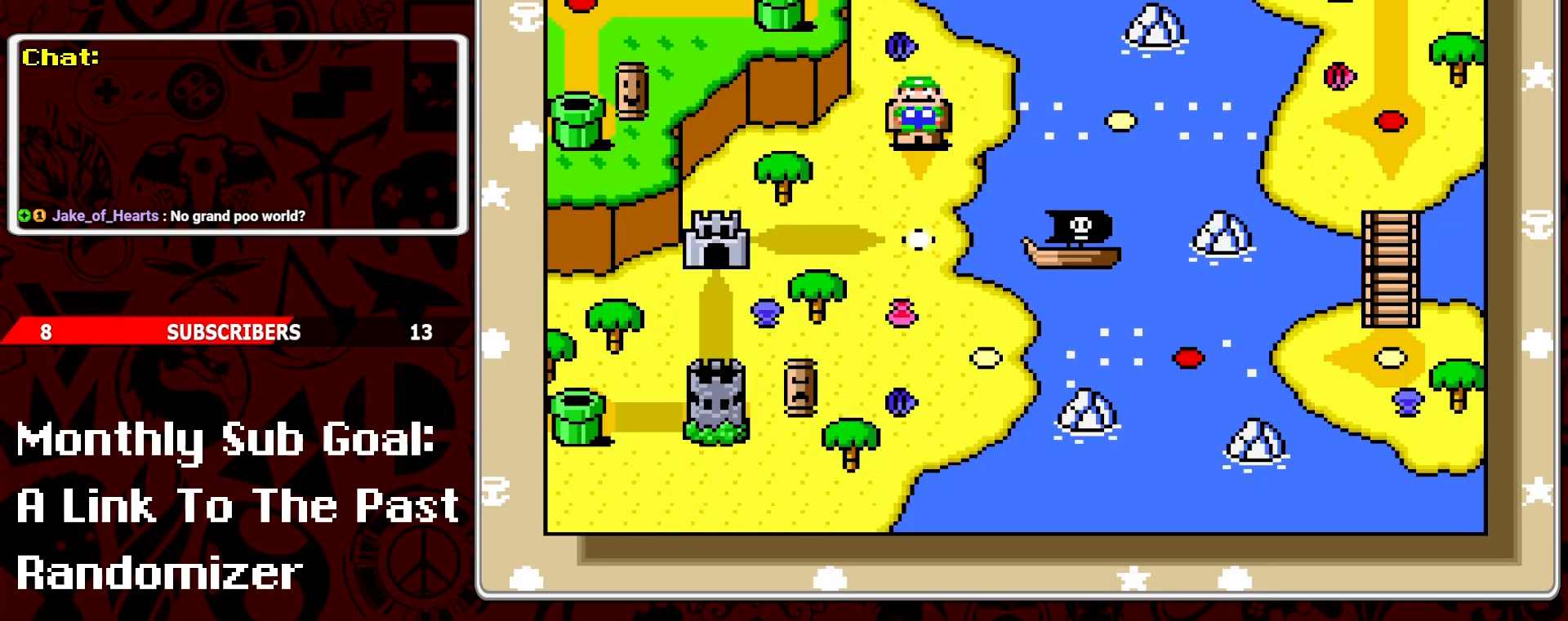
{"buttons": [], "events": []}
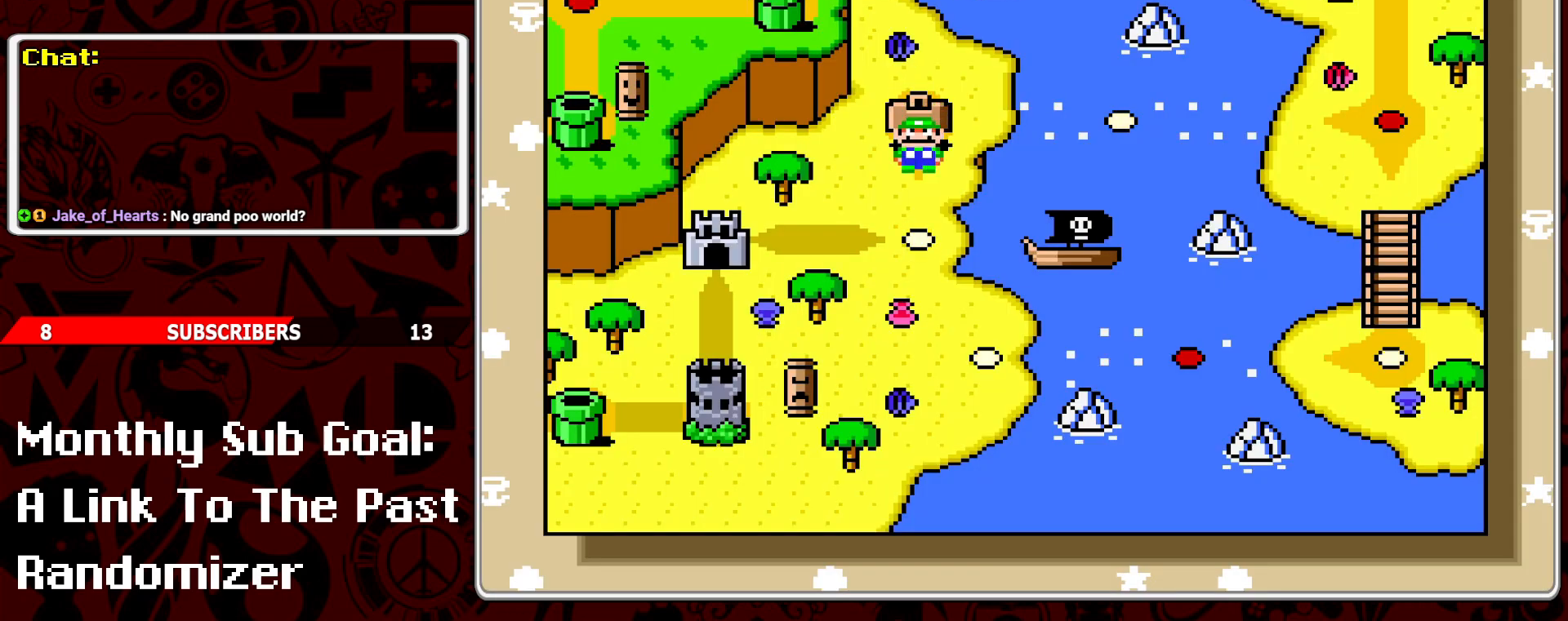
{"buttons": [], "events": []}
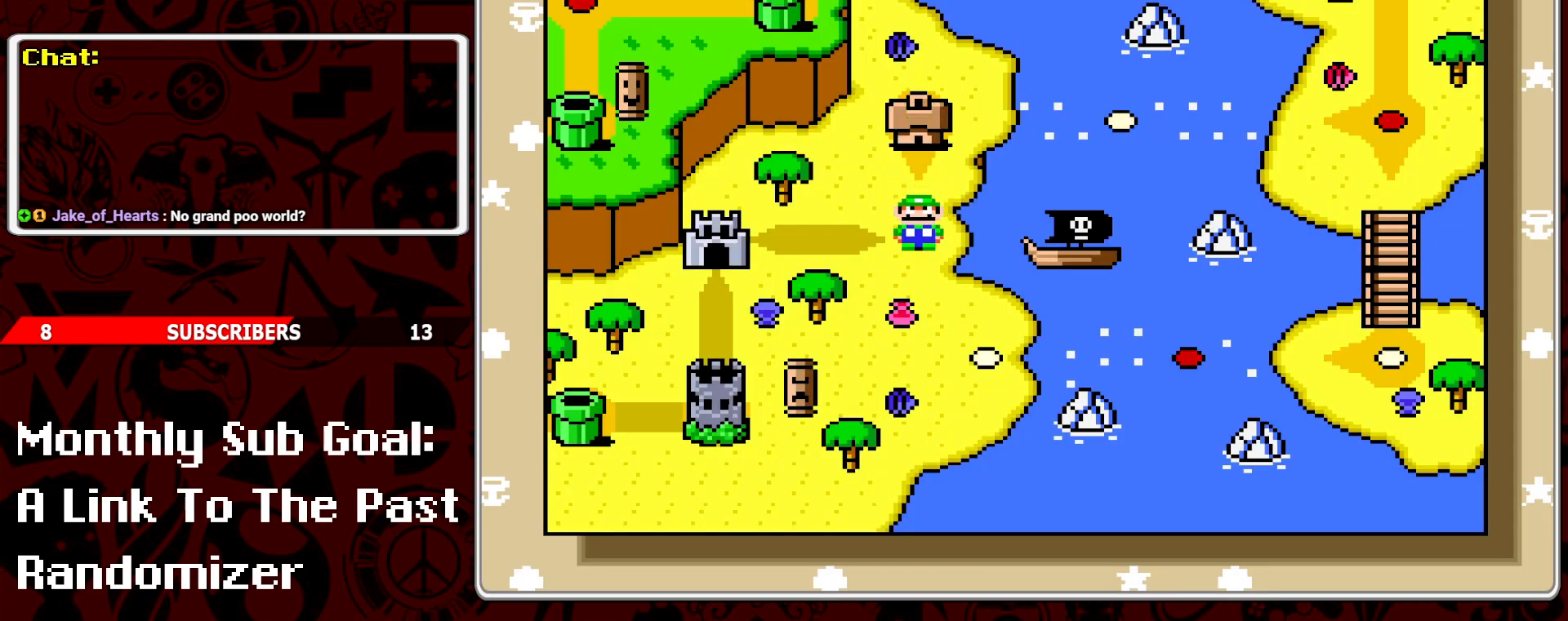
{"buttons": [], "events": [[83, "B", "down"], [183, "B", "up"], [233, "B", "down"], [333, "B", "up"]]}
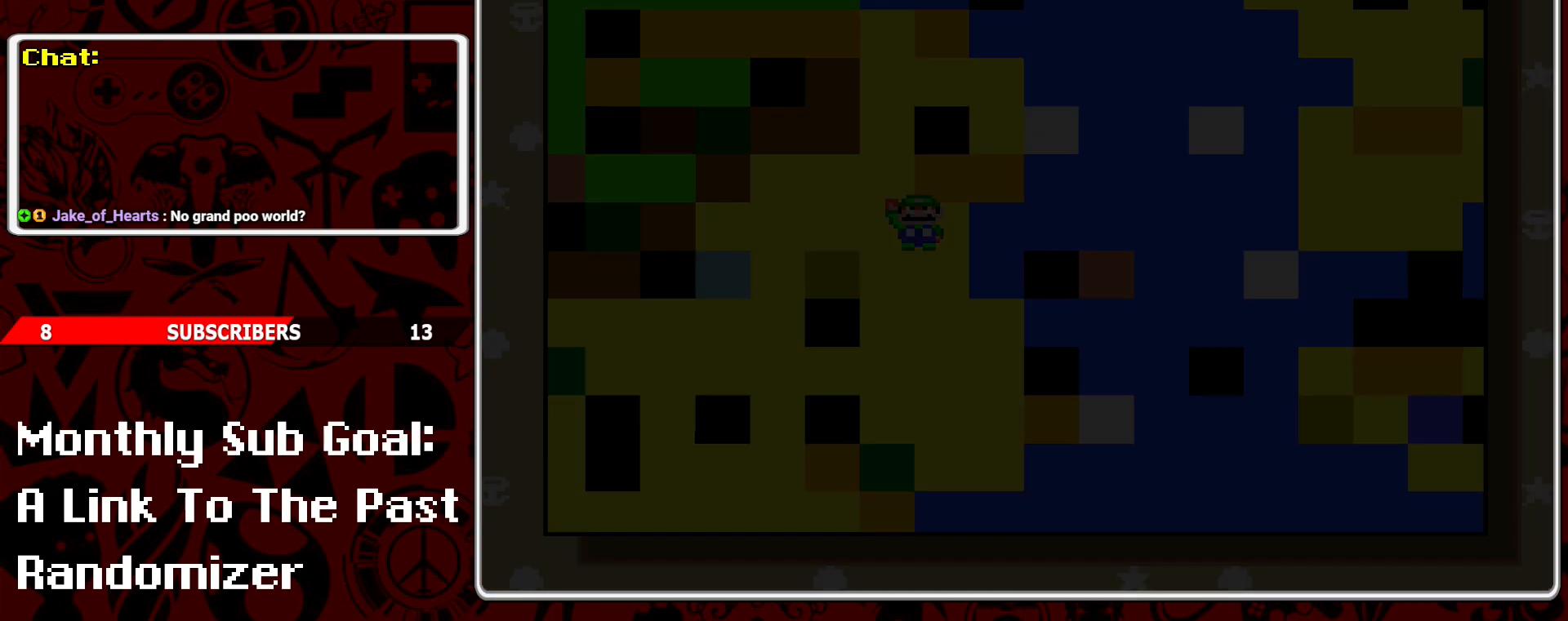
{"buttons": [], "events": []}
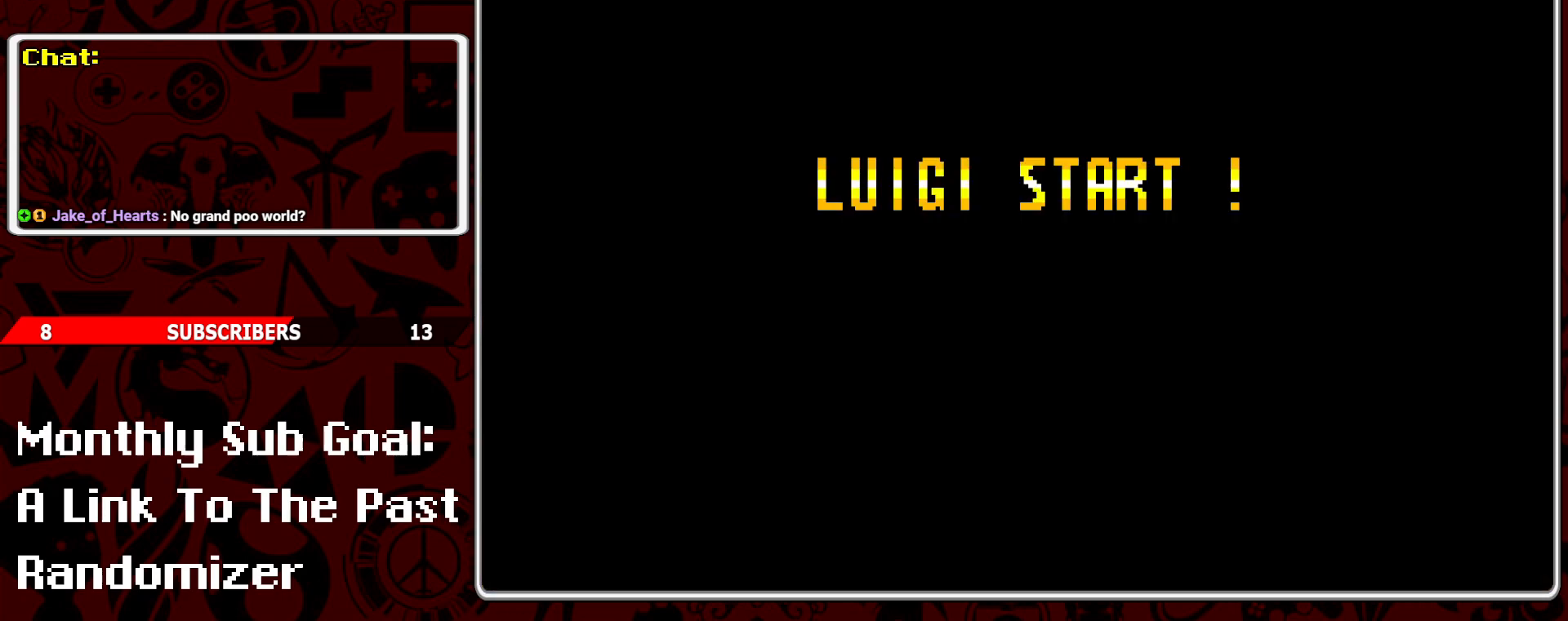
{"buttons": [], "events": [[83, "B", "down"], [183, "B", "up"], [350, "B", "down"], [483, "B", "up"]]}
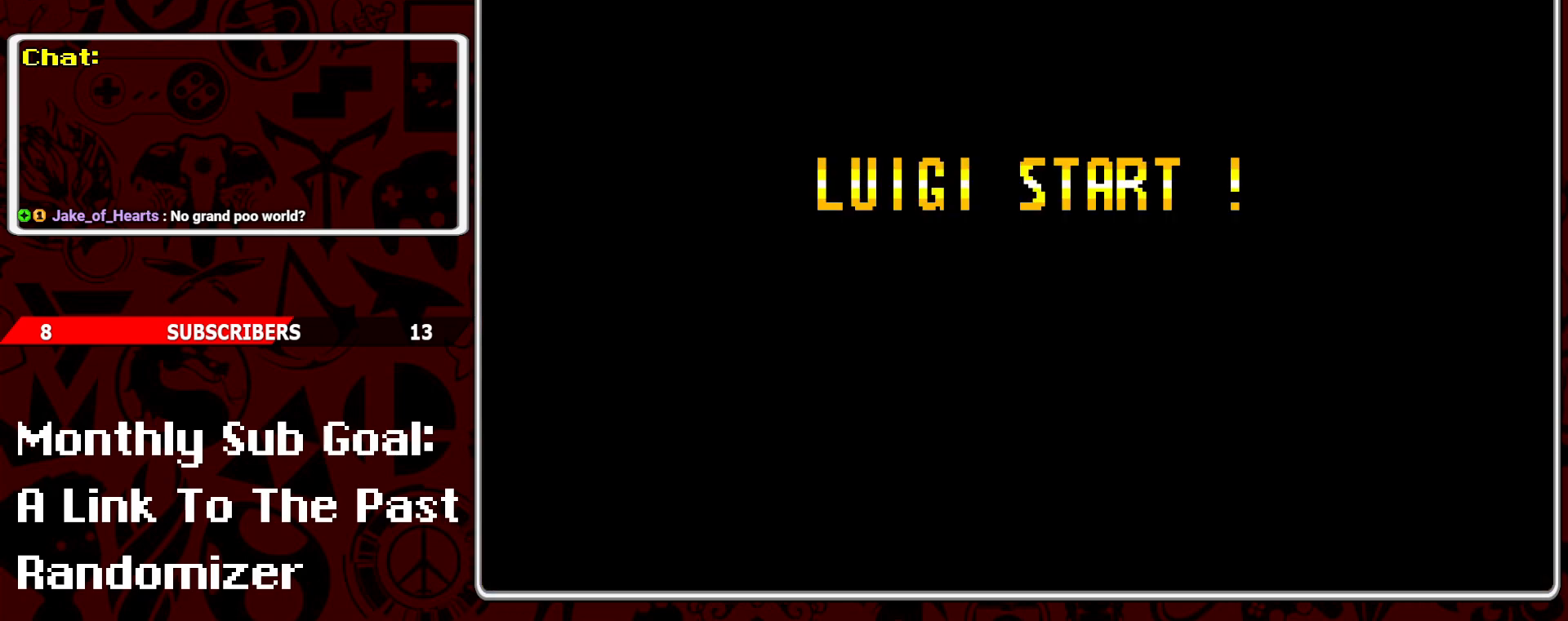
{"buttons": [], "events": [[17, "B", "down"], [133, "B", "up"], [200, "B", "down"], [300, "B", "up"], [383, "B", "down"], [483, "B", "up"]]}
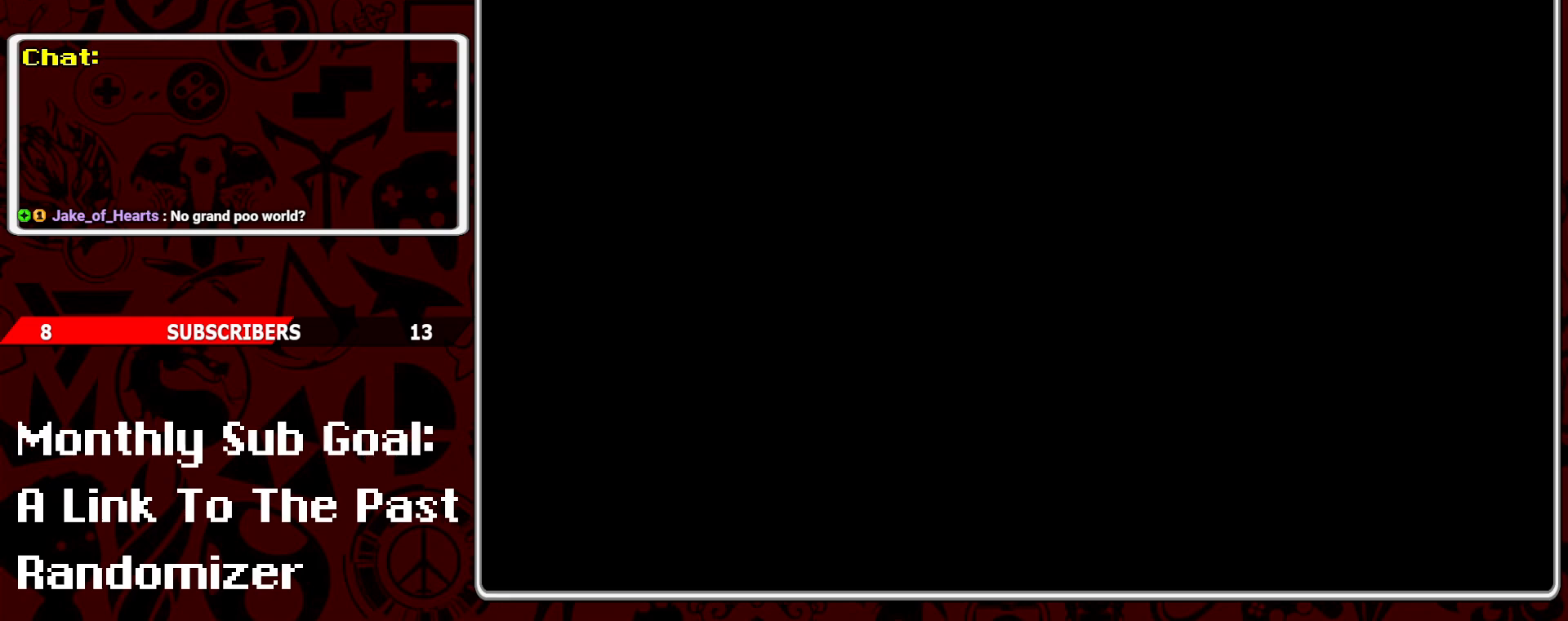
{"buttons": [], "events": [[50, "B", "down"], [167, "B", "up"], [233, "A", "down"], [367, "A", "up"]]}
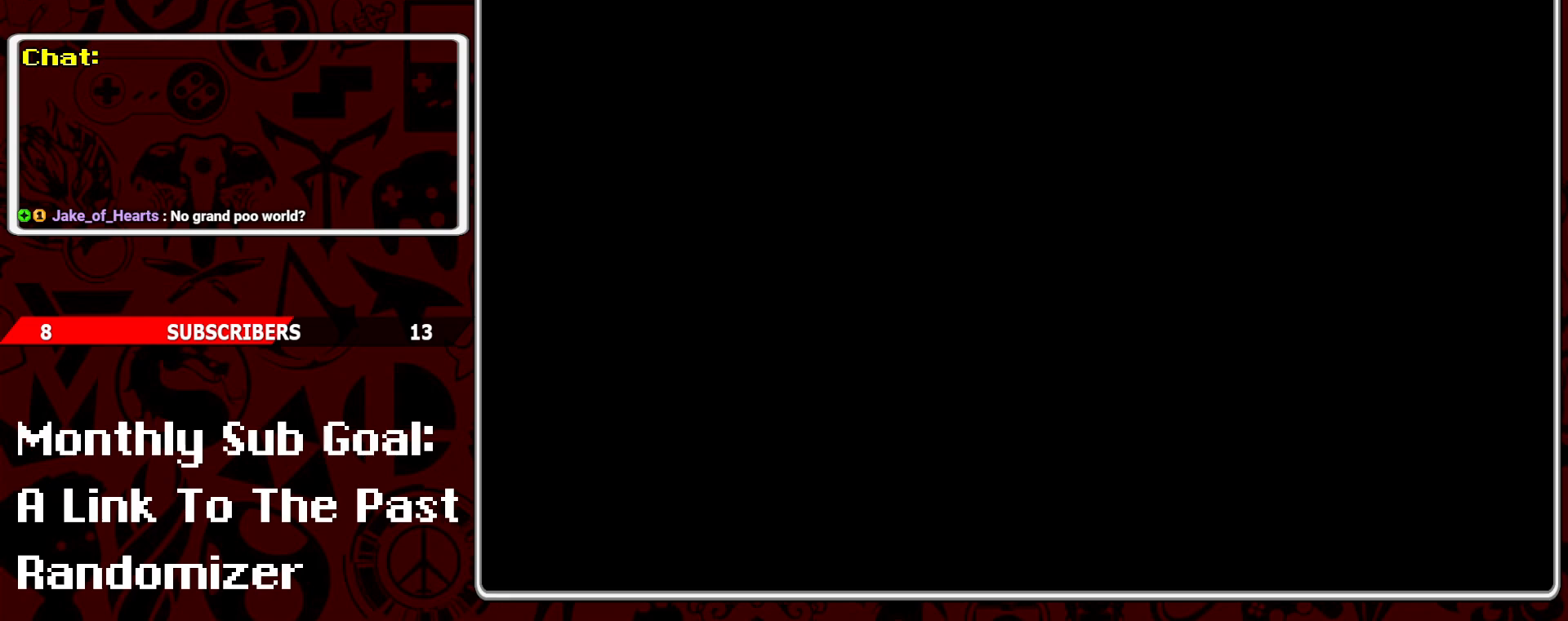
{"buttons": ["Y", "DPAD_RIGHT"], "events": [[100, "Y", "down"], [167, "DPAD_RIGHT", "down"]]}
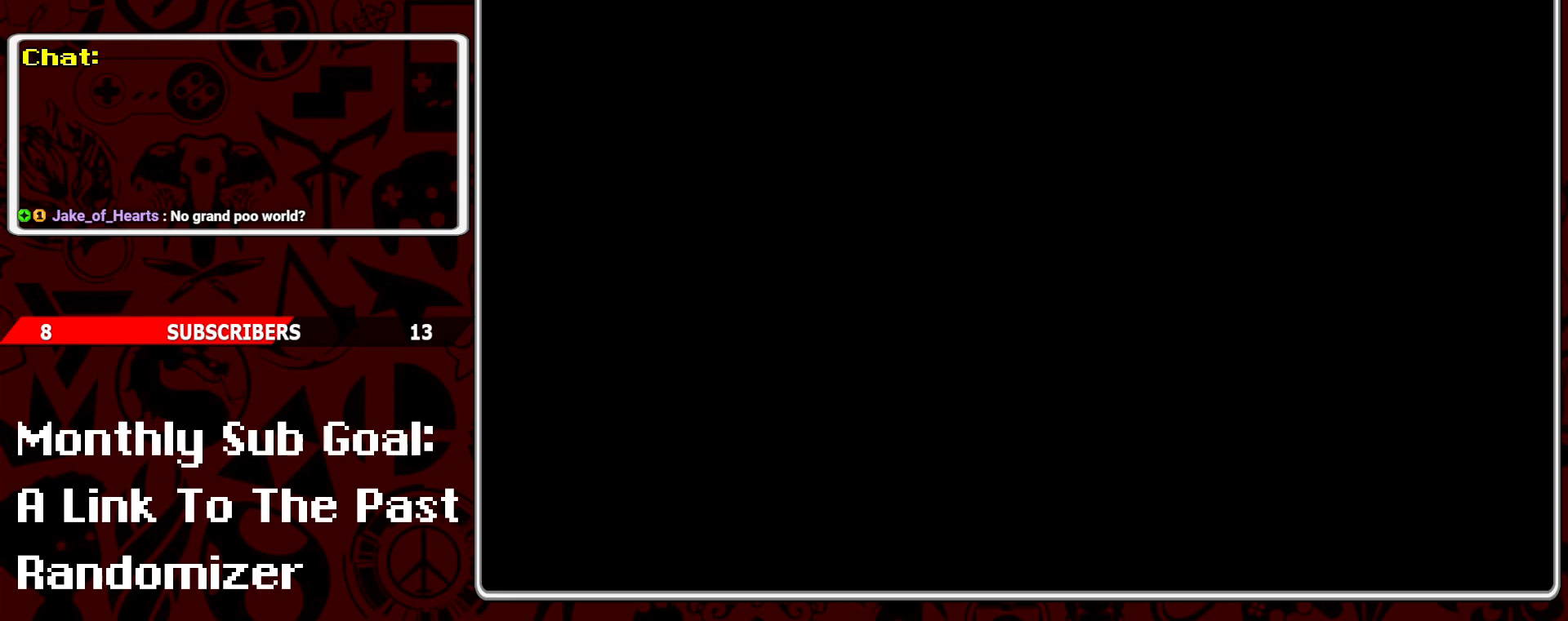
{"buttons": ["Y", "DPAD_RIGHT"], "events": []}
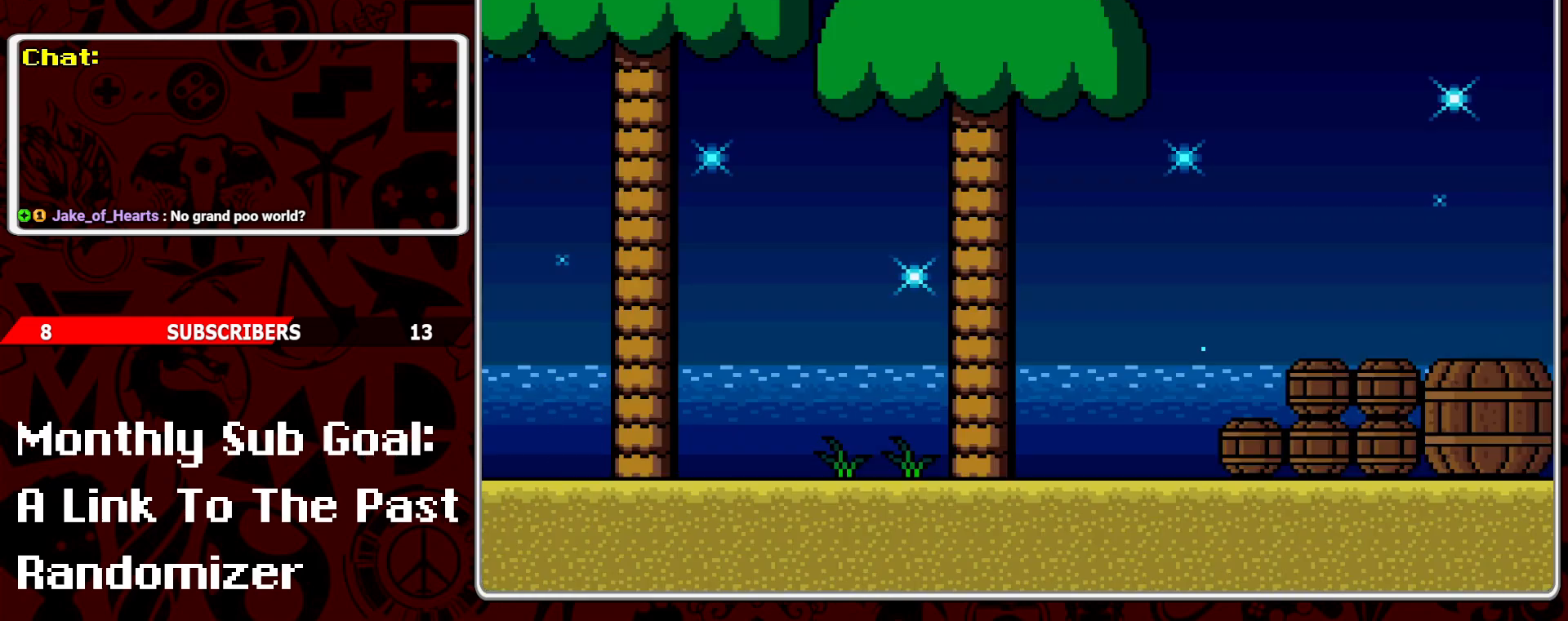
{"buttons": ["Y", "DPAD_RIGHT"], "events": []}
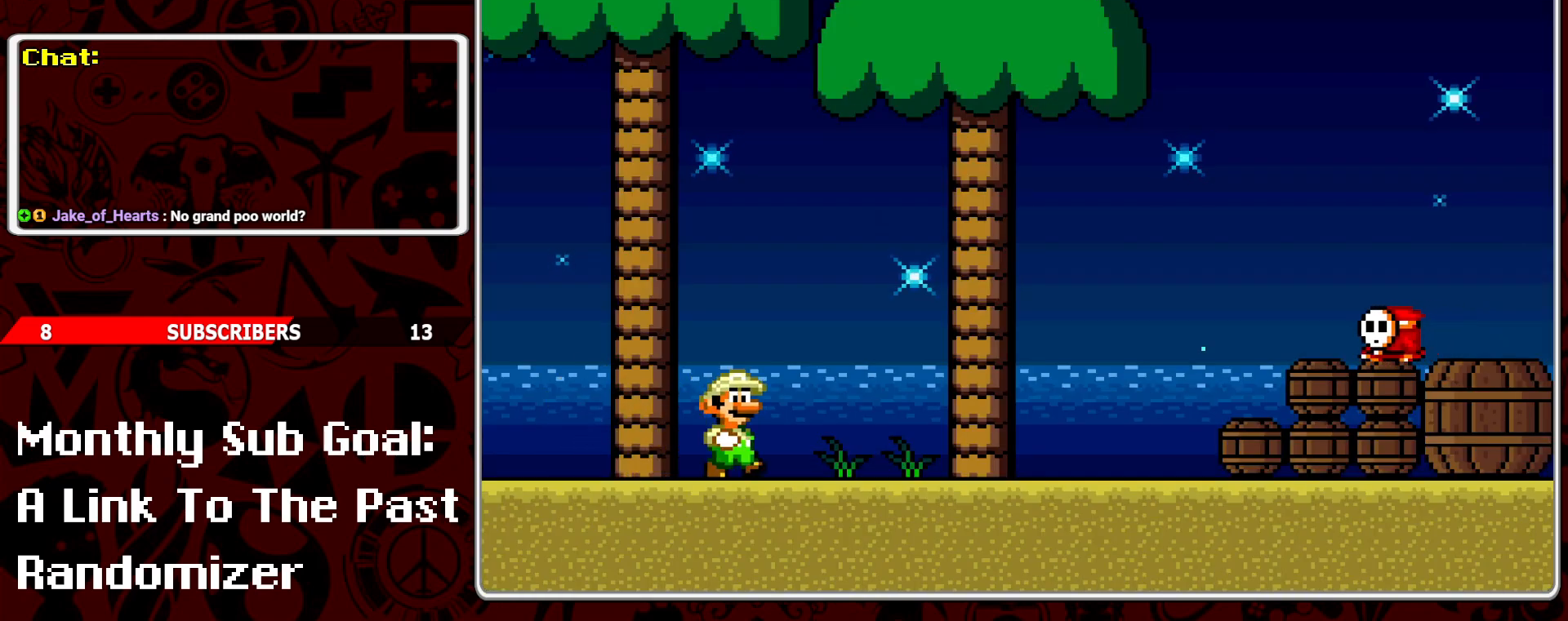
{"buttons": ["B", "Y", "DPAD_RIGHT"], "events": [[433, "B", "down"]]}
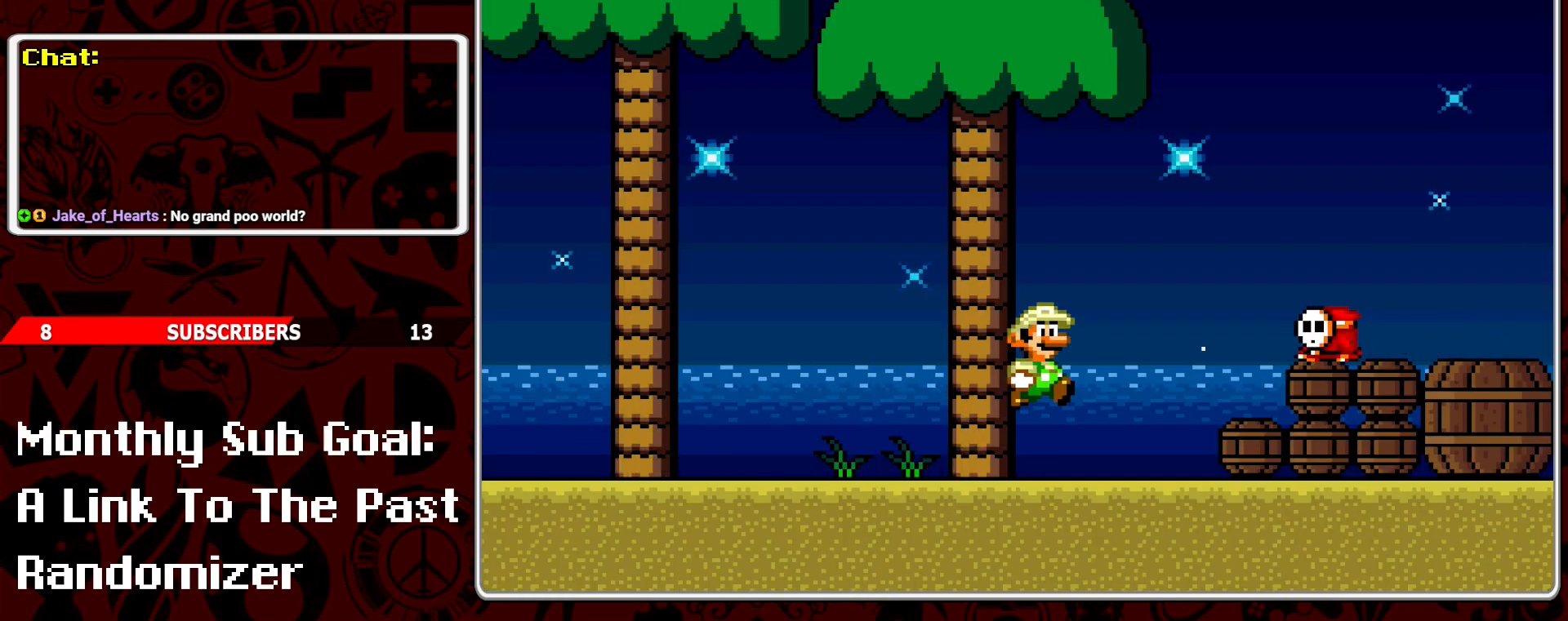
{"buttons": ["Y", "DPAD_LEFT"], "events": [[217, "B", "up"], [417, "DPAD_RIGHT", "up"], [483, "DPAD_LEFT", "down"]]}
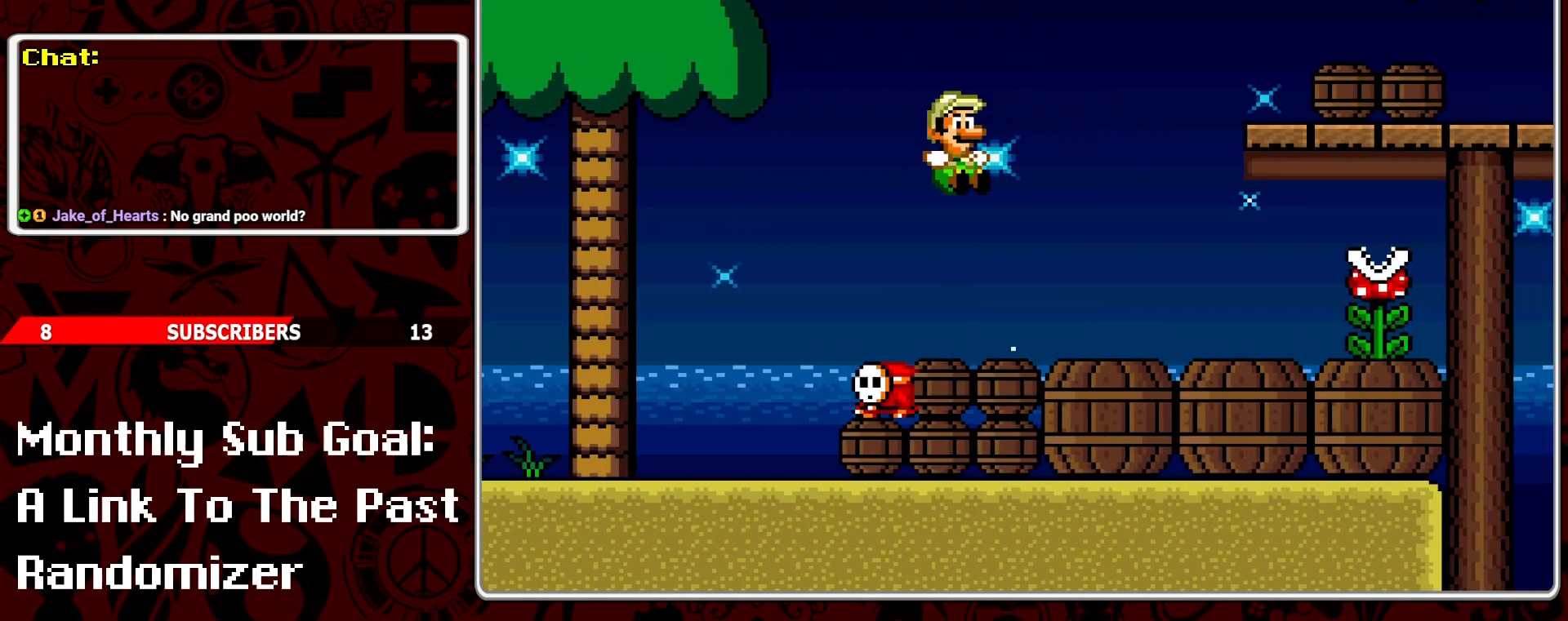
{"buttons": ["Y"], "events": [[17, "Y", "up"], [133, "Y", "down"], [150, "DPAD_LEFT", "up"], [250, "DPAD_RIGHT", "down"], [350, "Y", "up"], [400, "DPAD_RIGHT", "up"], [467, "Y", "down"]]}
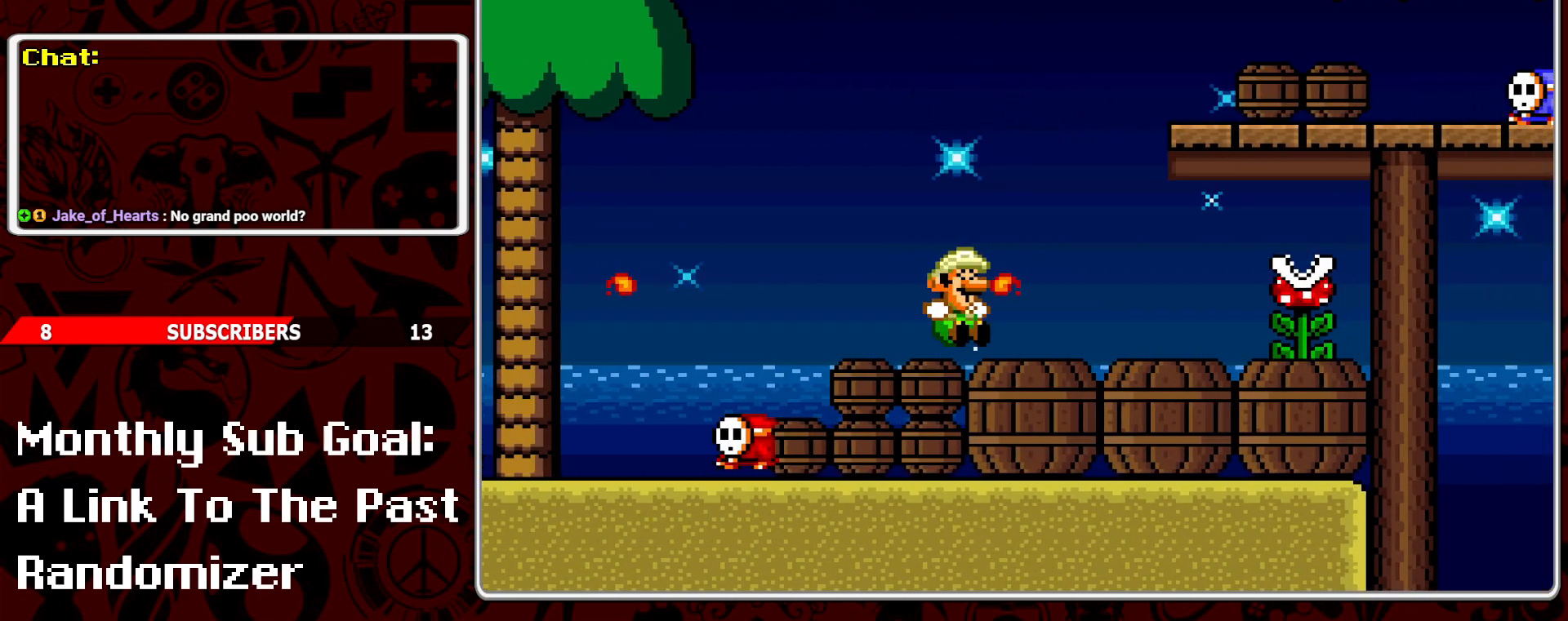
{"buttons": ["Y"], "events": [[50, "DPAD_RIGHT", "down"], [50, "Y", "up"], [117, "Y", "down"], [150, "DPAD_RIGHT", "up"], [200, "Y", "up"], [250, "Y", "down"]]}
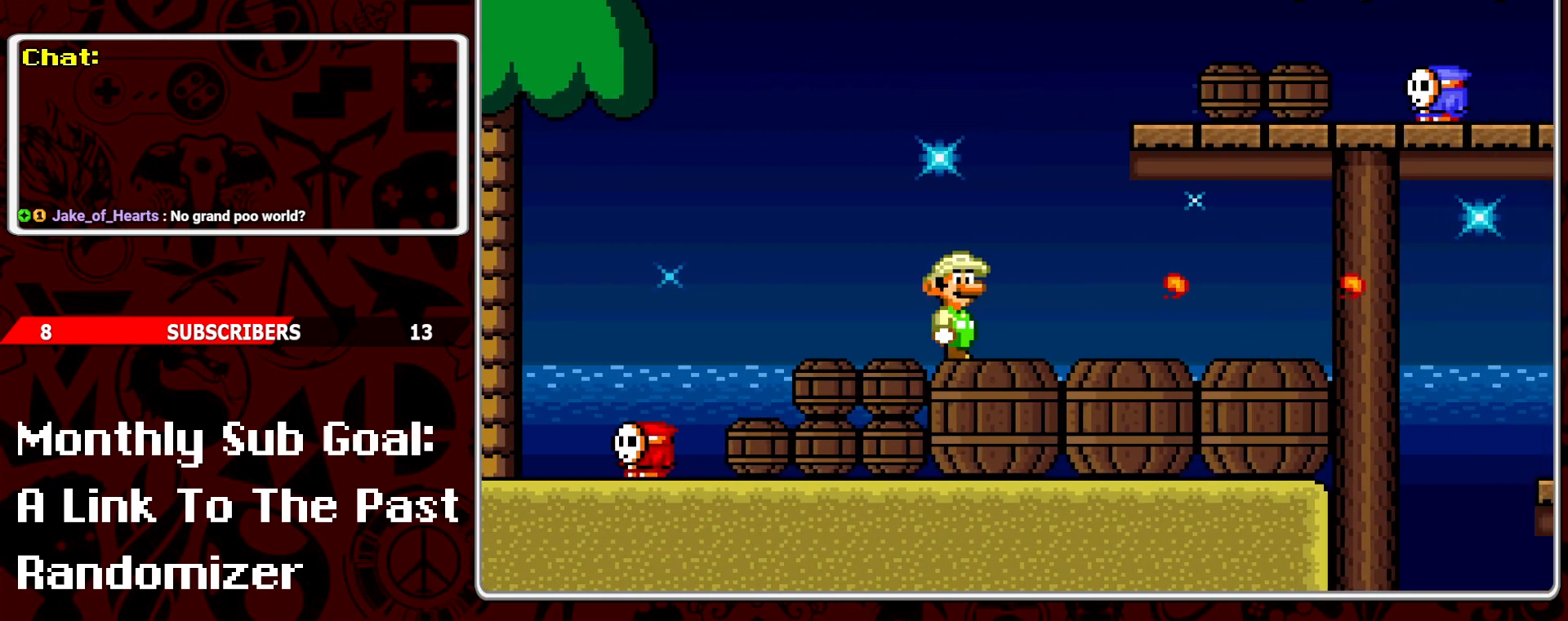
{"buttons": ["Y"], "events": [[67, "DPAD_RIGHT", "down"], [100, "B", "down"], [183, "DPAD_RIGHT", "up"], [300, "Y", "up"], [400, "Y", "down"], [450, "B", "up"]]}
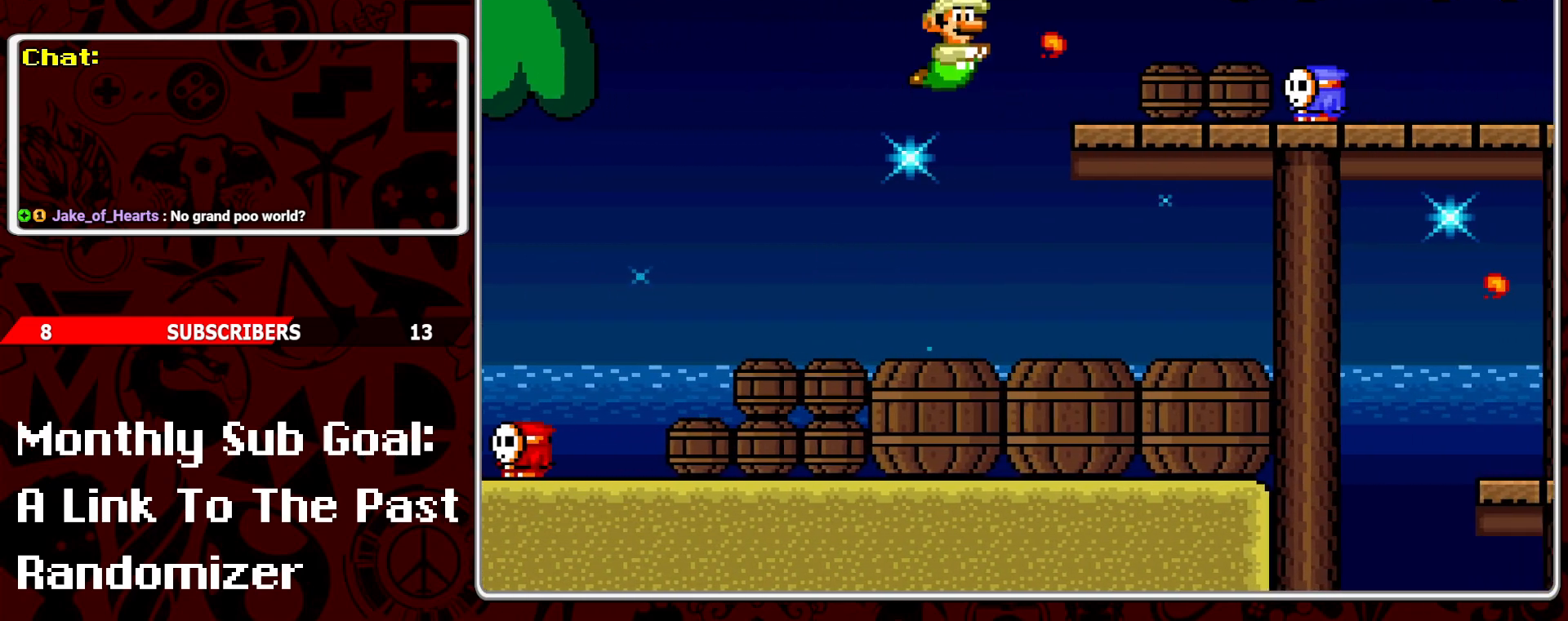
{"buttons": ["Y"], "events": [[33, "Y", "up"], [83, "Y", "down"], [167, "Y", "up"], [217, "Y", "down"], [267, "DPAD_LEFT", "down"], [400, "DPAD_LEFT", "up"]]}
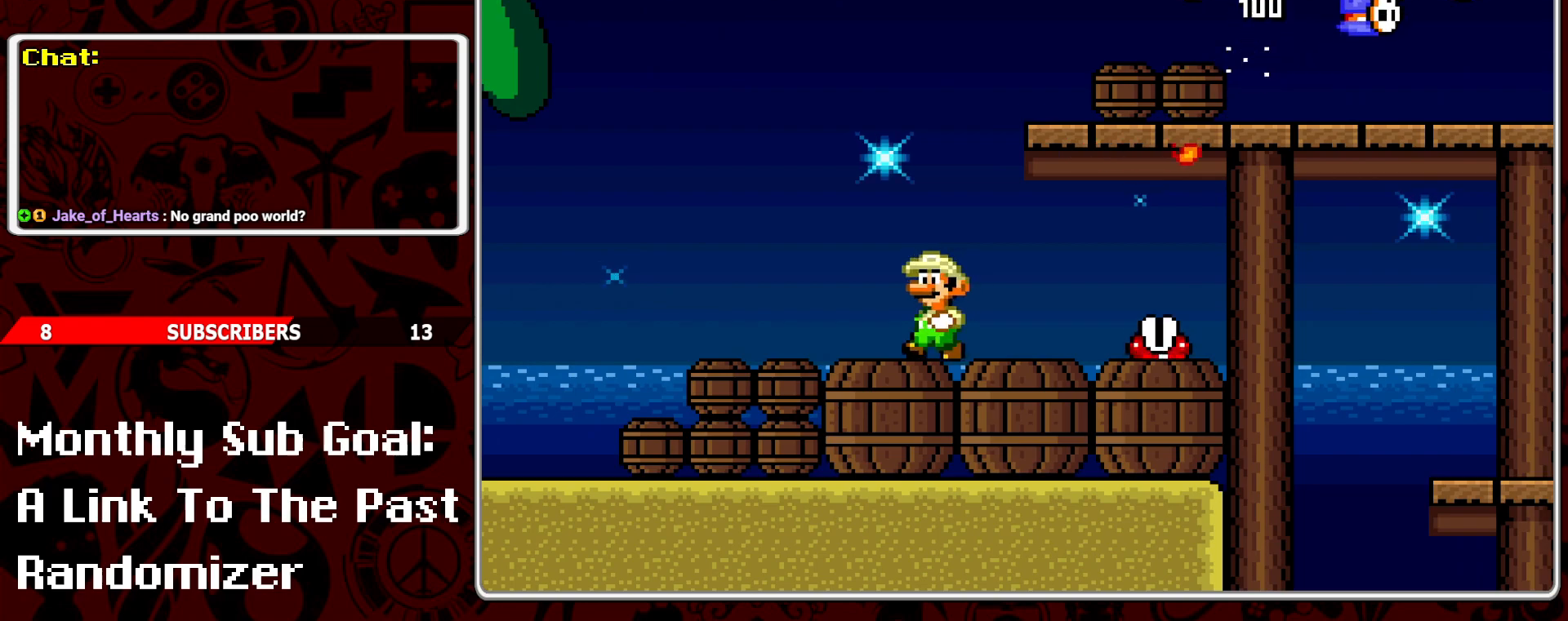
{"buttons": ["B", "Y"], "events": [[17, "Y", "up"], [33, "DPAD_RIGHT", "down"], [133, "DPAD_RIGHT", "up"], [267, "Y", "down"], [333, "Y", "up"], [417, "Y", "down"], [483, "B", "down"]]}
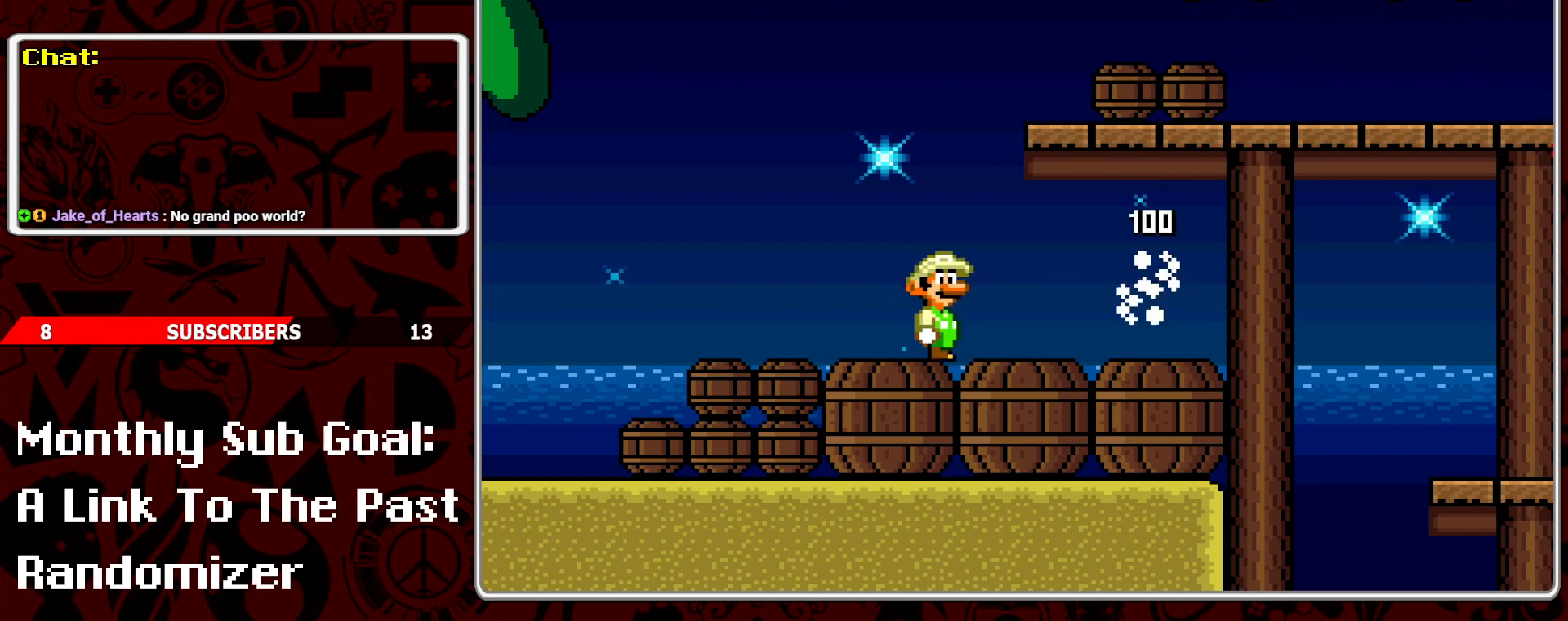
{"buttons": ["Y"], "events": [[67, "DPAD_RIGHT", "down"], [317, "DPAD_RIGHT", "up"], [383, "B", "up"], [417, "DPAD_LEFT", "down"], [500, "DPAD_LEFT", "up"]]}
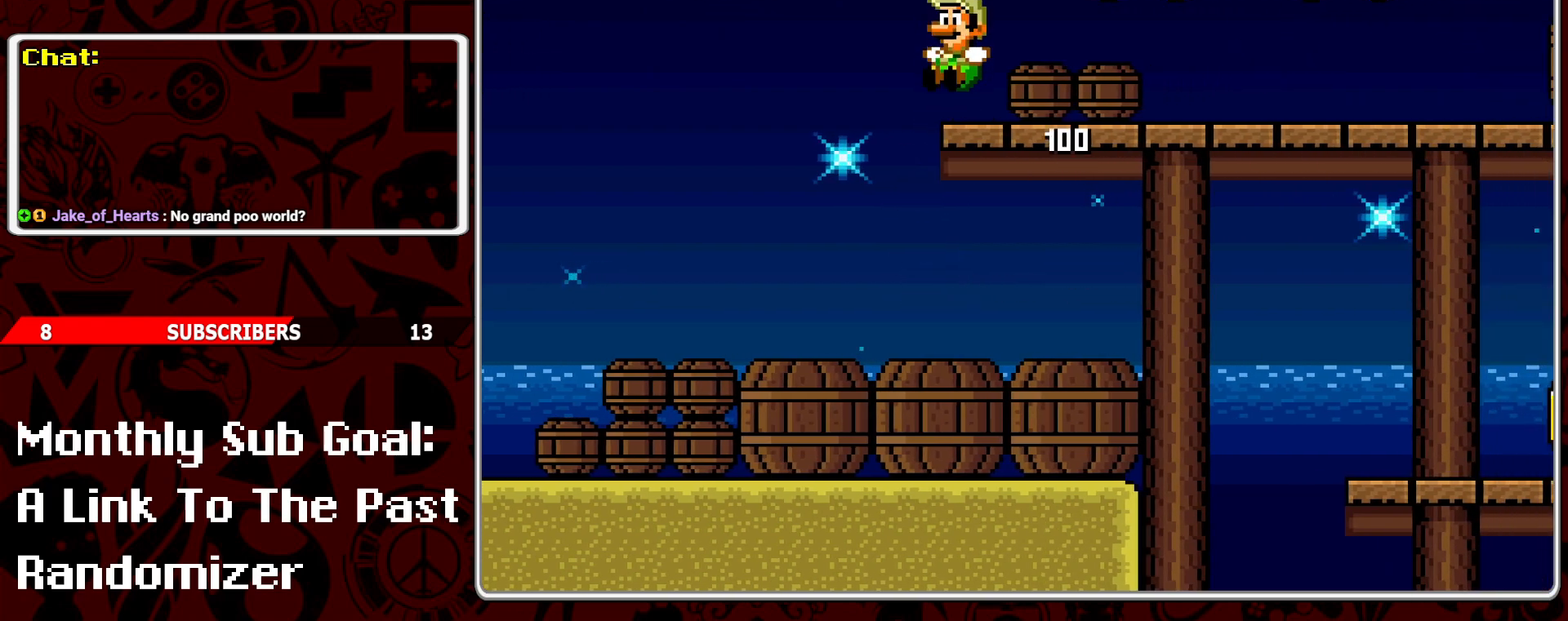
{"buttons": ["A", "Y", "DPAD_RIGHT"], "events": [[100, "DPAD_RIGHT", "down"], [117, "A", "down"], [267, "A", "up"], [367, "A", "down"]]}
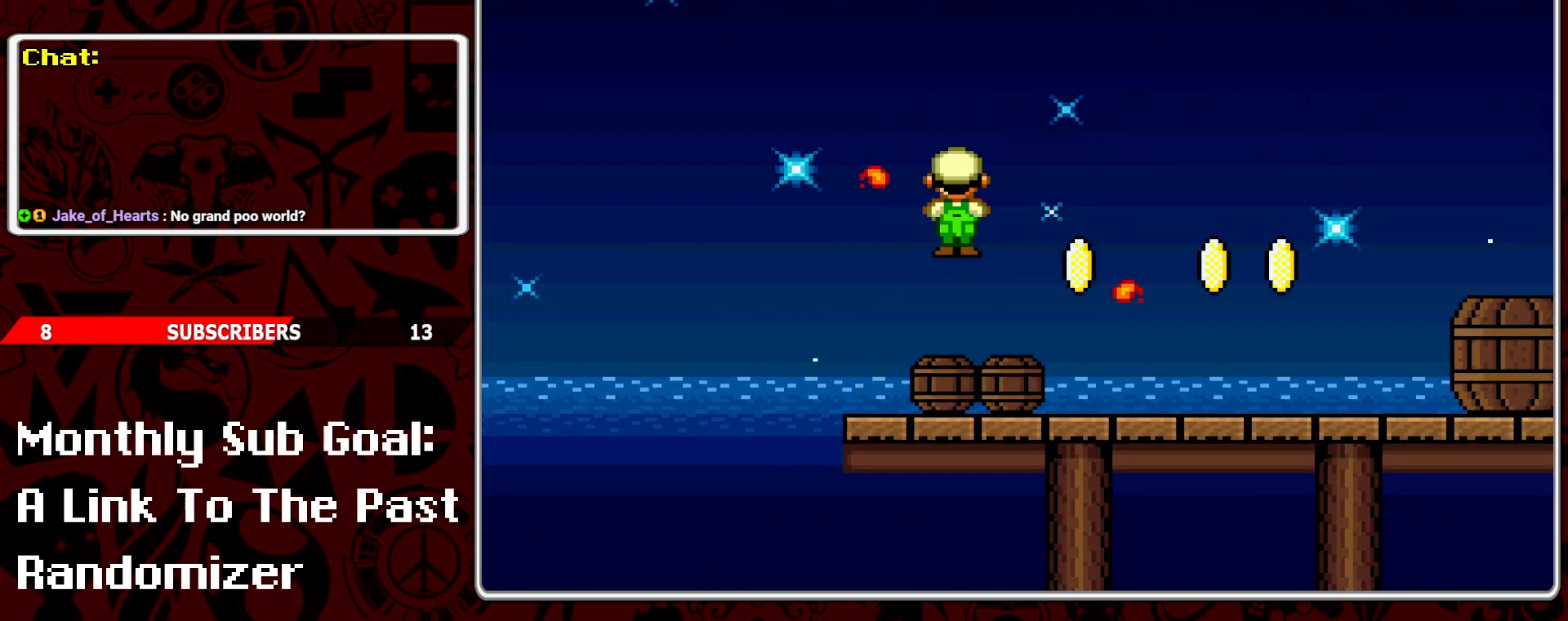
{"buttons": ["A", "Y", "DPAD_RIGHT"], "events": [[117, "A", "up"], [433, "A", "down"]]}
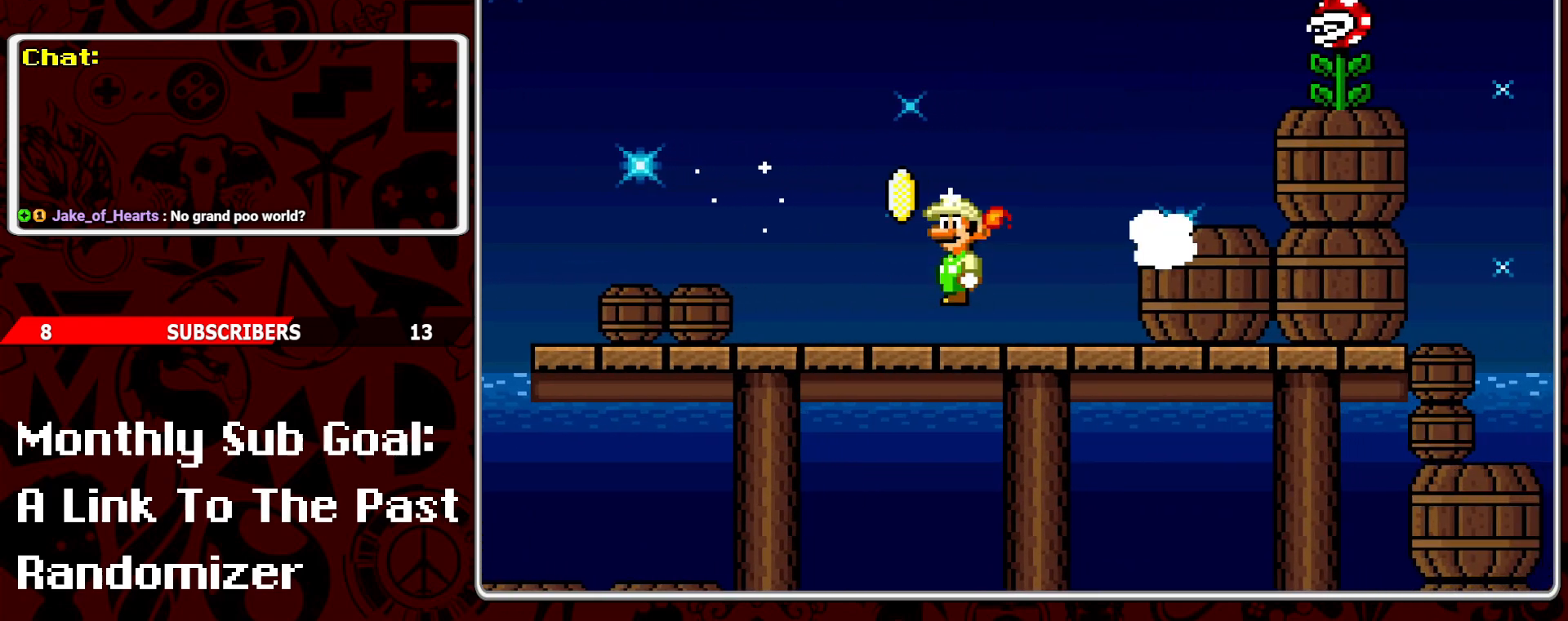
{"buttons": ["Y", "DPAD_LEFT"], "events": [[183, "DPAD_RIGHT", "up"], [283, "A", "up"], [317, "DPAD_LEFT", "down"]]}
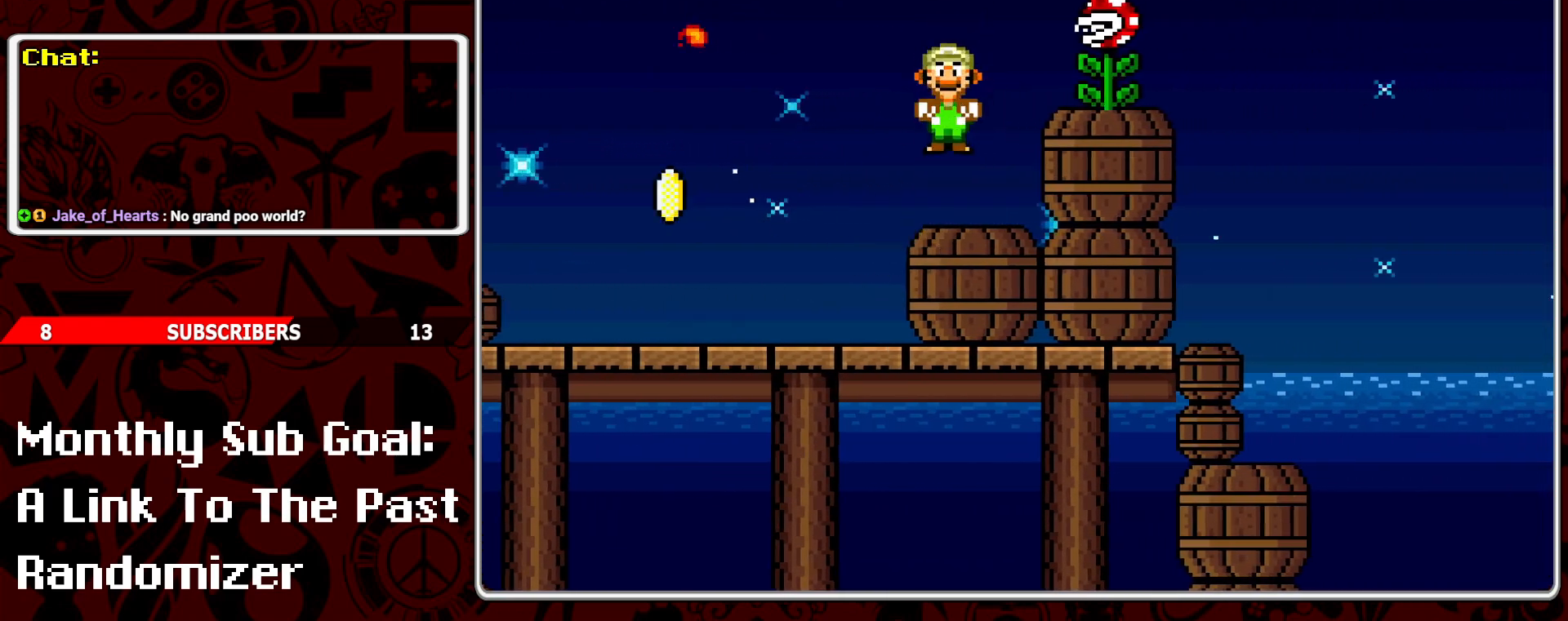
{"buttons": ["Y", "DPAD_LEFT"], "events": [[17, "DPAD_LEFT", "up"], [100, "DPAD_RIGHT", "down"], [133, "Y", "up"], [183, "DPAD_RIGHT", "up"], [250, "B", "down"], [333, "Y", "down"], [400, "B", "up"], [433, "DPAD_LEFT", "down"]]}
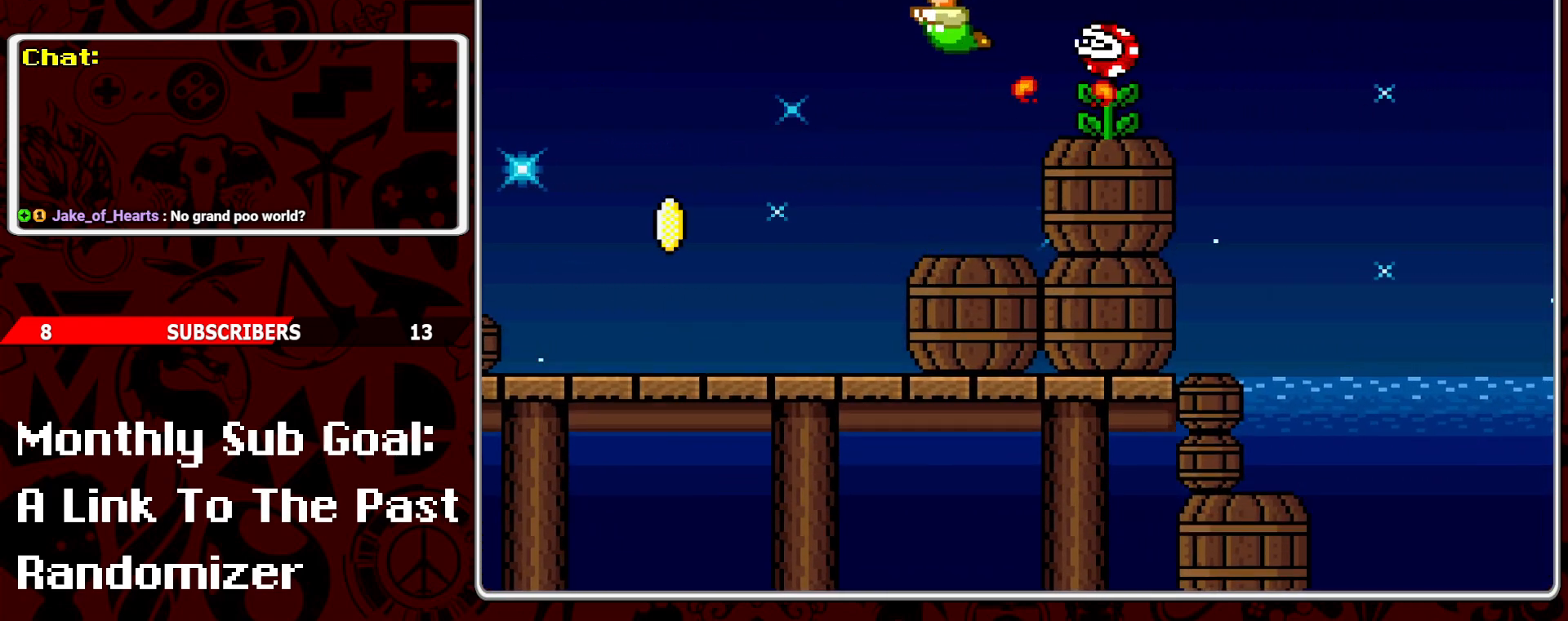
{"buttons": ["Y"], "events": [[183, "DPAD_LEFT", "up"], [317, "DPAD_RIGHT", "down"], [417, "DPAD_RIGHT", "up"]]}
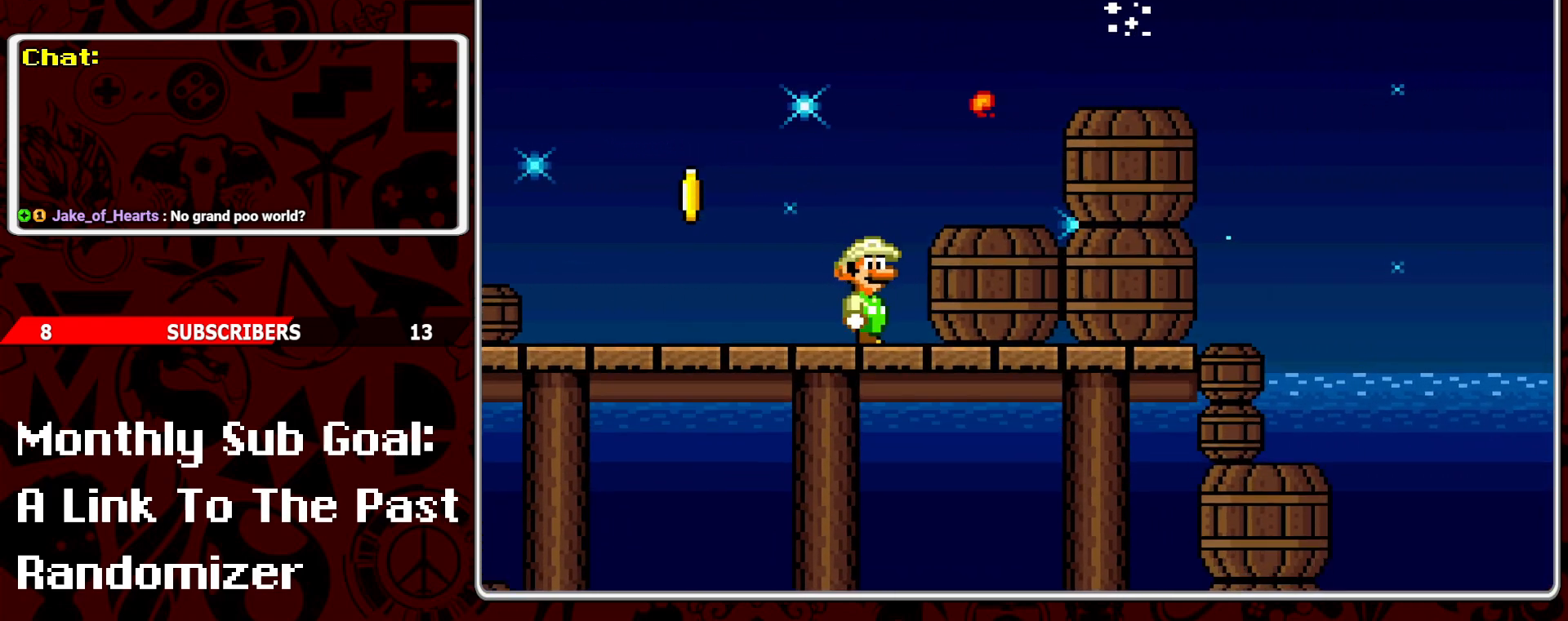
{"buttons": ["Y", "DPAD_RIGHT"], "events": [[350, "DPAD_RIGHT", "down"]]}
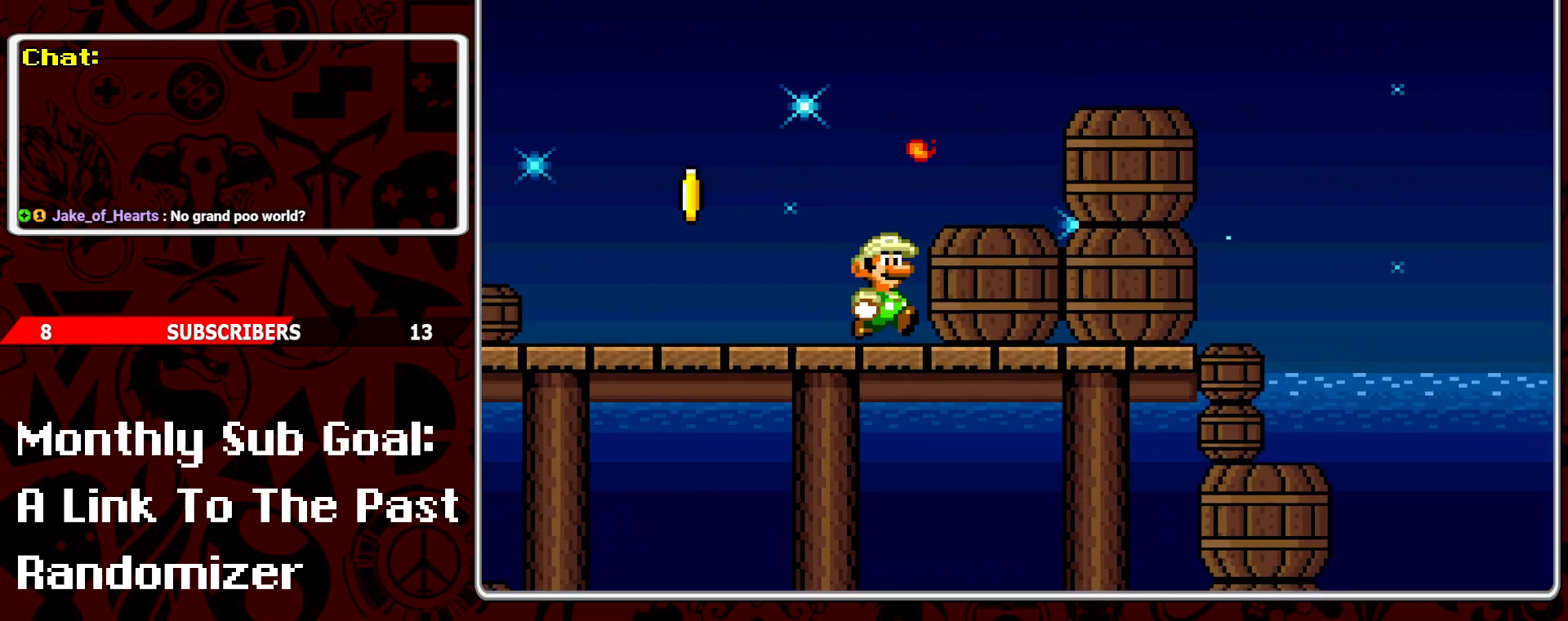
{"buttons": ["Y"], "events": [[17, "DPAD_RIGHT", "up"]]}
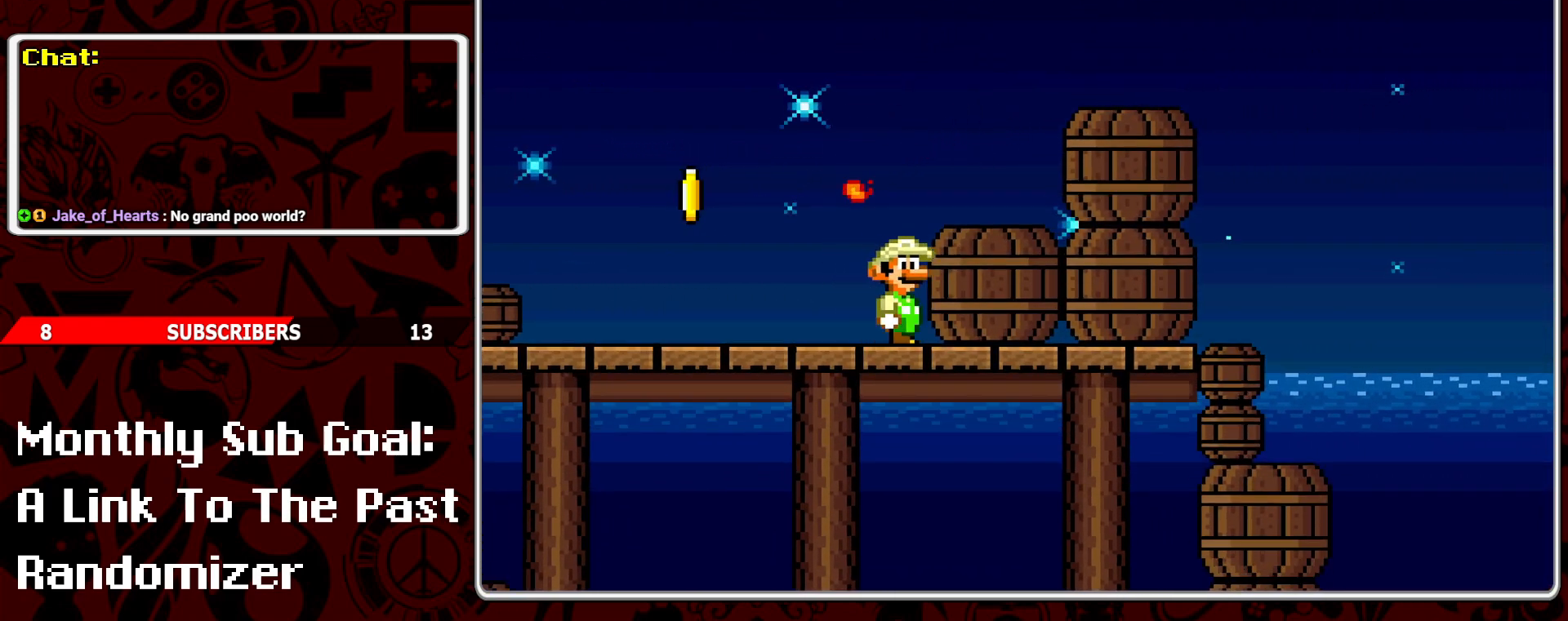
{"buttons": ["B", "Y", "DPAD_RIGHT"], "events": [[167, "DPAD_RIGHT", "down"], [200, "B", "down"]]}